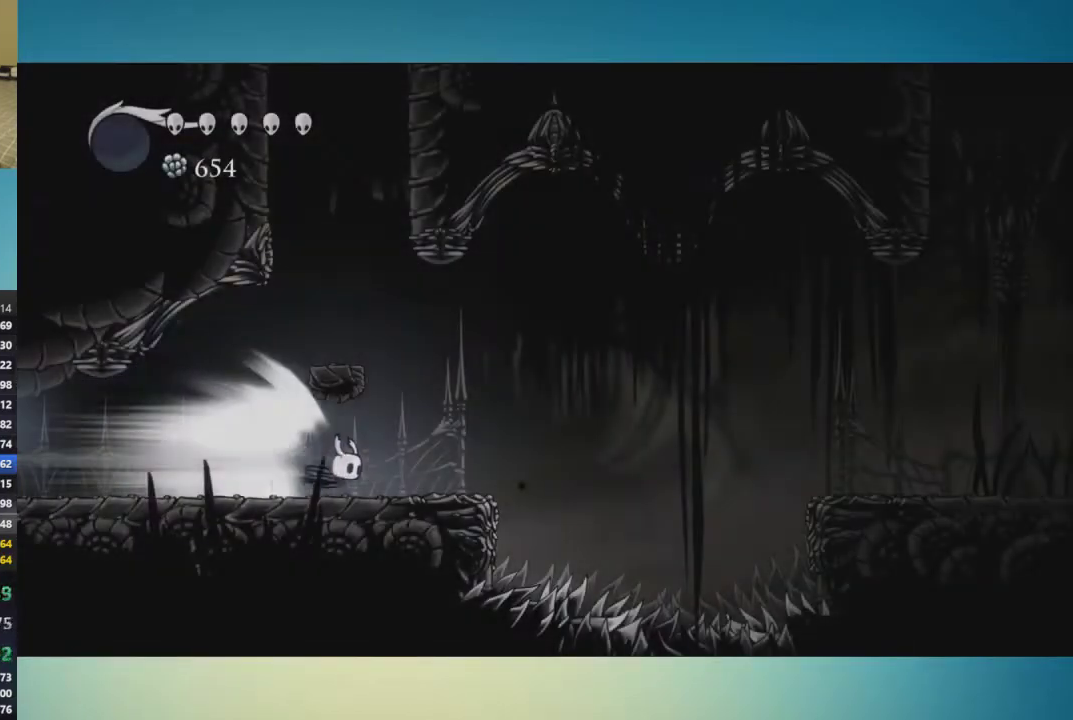
Gameplay with a controller (Xbox layout); each line is a JSON object with the inputs held at the frame after it. "events" lists button and stick changes between this image and that frame as [ms after this image, input, new state], when the widget could be followed in between. This overlay highlights the sticks when they move; stick clicks (L3 R3) are not distinguishable. Not read: L1 L2 L3 R1 R2 R3.
{"buttons": [], "left_stick": "right", "right_stick": "center", "events": []}
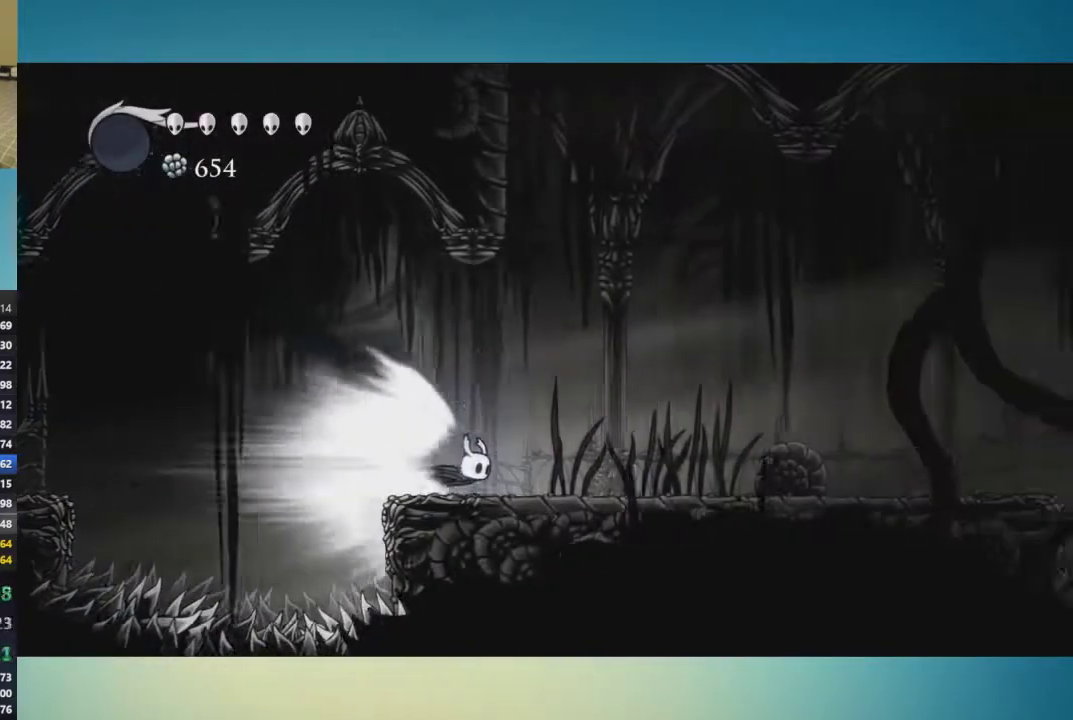
{"buttons": [], "left_stick": "right", "right_stick": "center", "events": []}
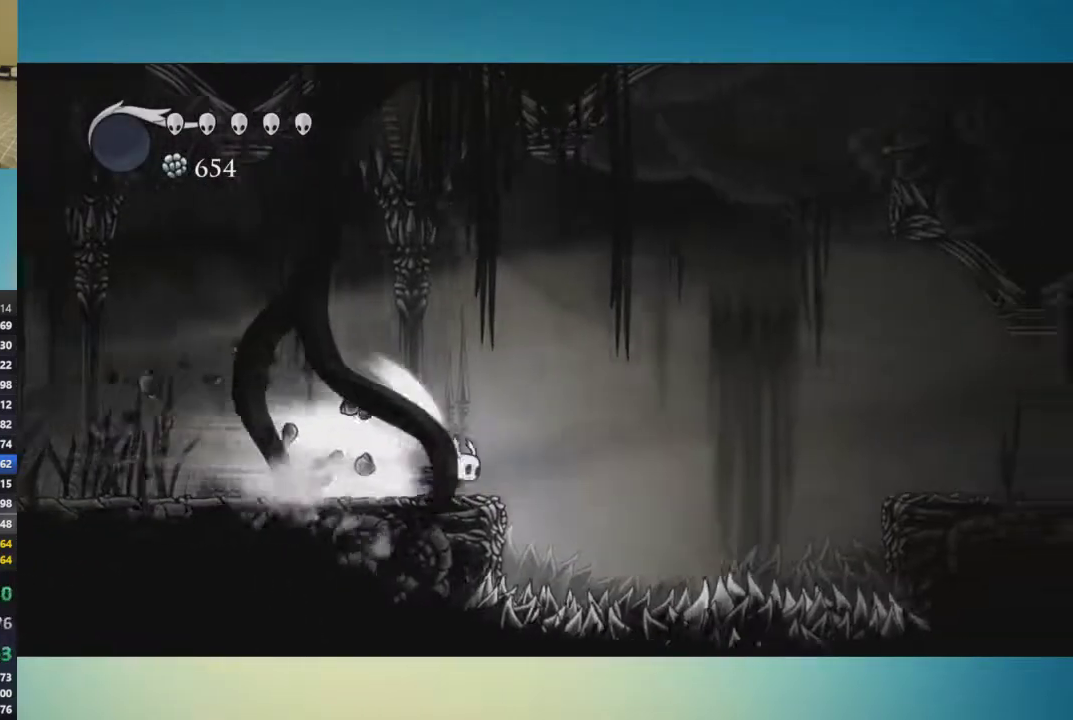
{"buttons": [], "left_stick": "right", "right_stick": "center", "events": []}
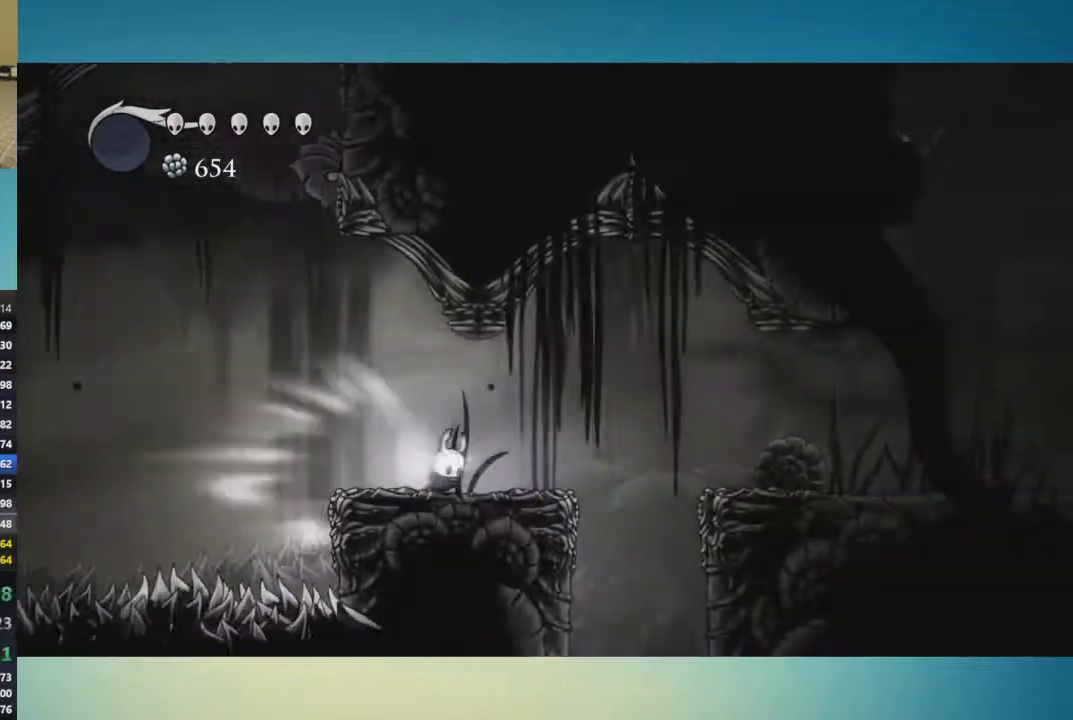
{"buttons": [], "left_stick": "right", "right_stick": "center", "events": [[16, "A", "down"], [116, "A", "up"]]}
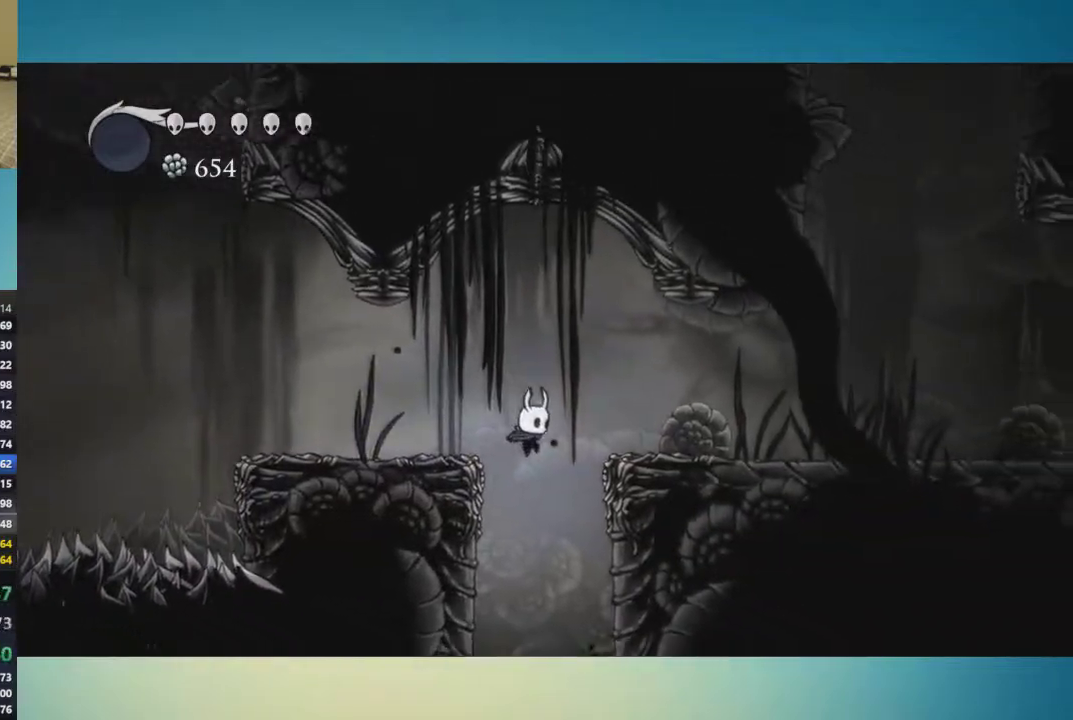
{"buttons": [], "left_stick": "center", "right_stick": "center", "events": [[84, "SELECT", "down"], [100, "left_stick", "center"], [150, "SELECT", "up"]]}
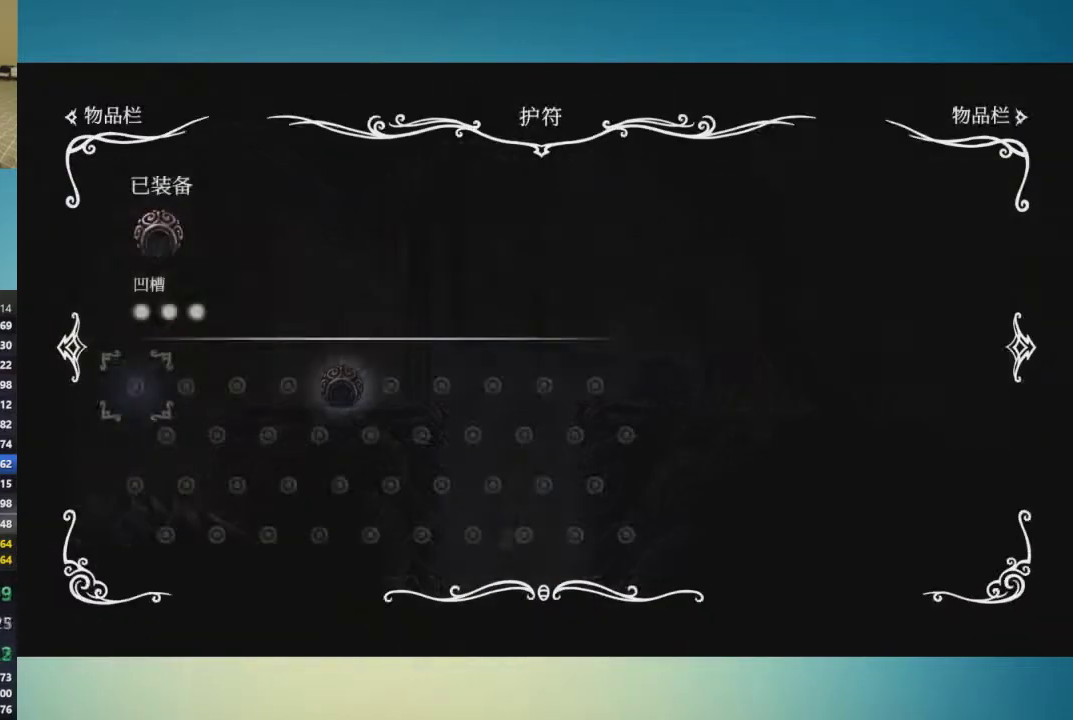
{"buttons": [], "left_stick": "center", "right_stick": "center", "events": []}
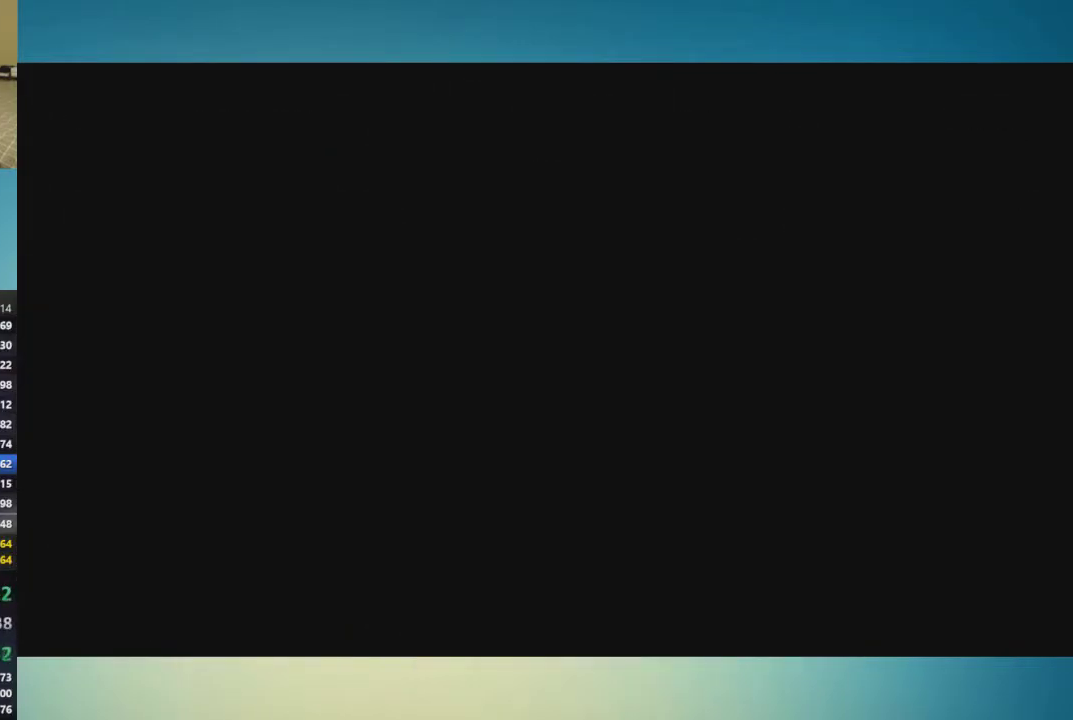
{"buttons": [], "left_stick": "left", "right_stick": "center", "events": [[100, "left_stick", "left"]]}
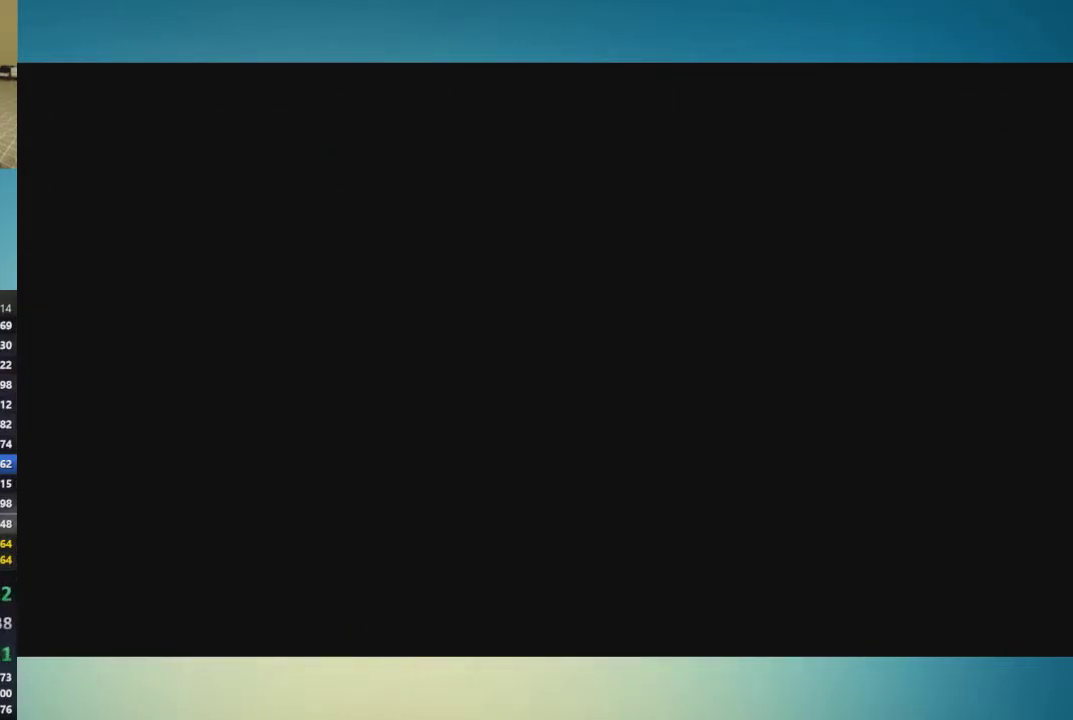
{"buttons": [], "left_stick": "left", "right_stick": "center", "events": []}
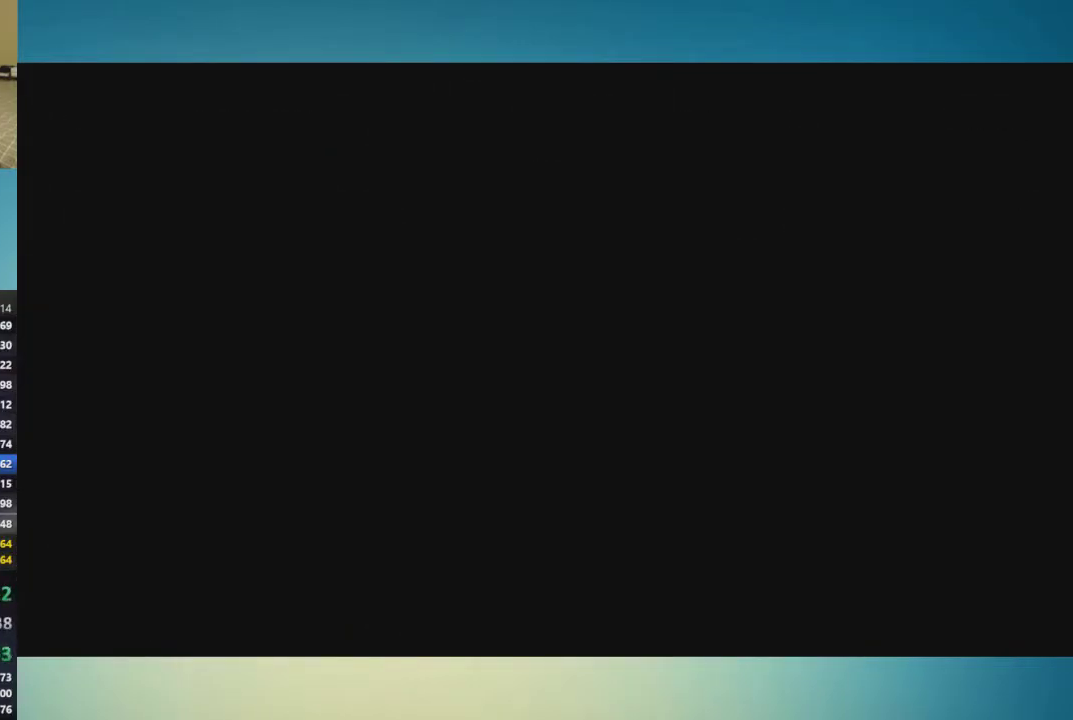
{"buttons": [], "left_stick": "left", "right_stick": "center", "events": []}
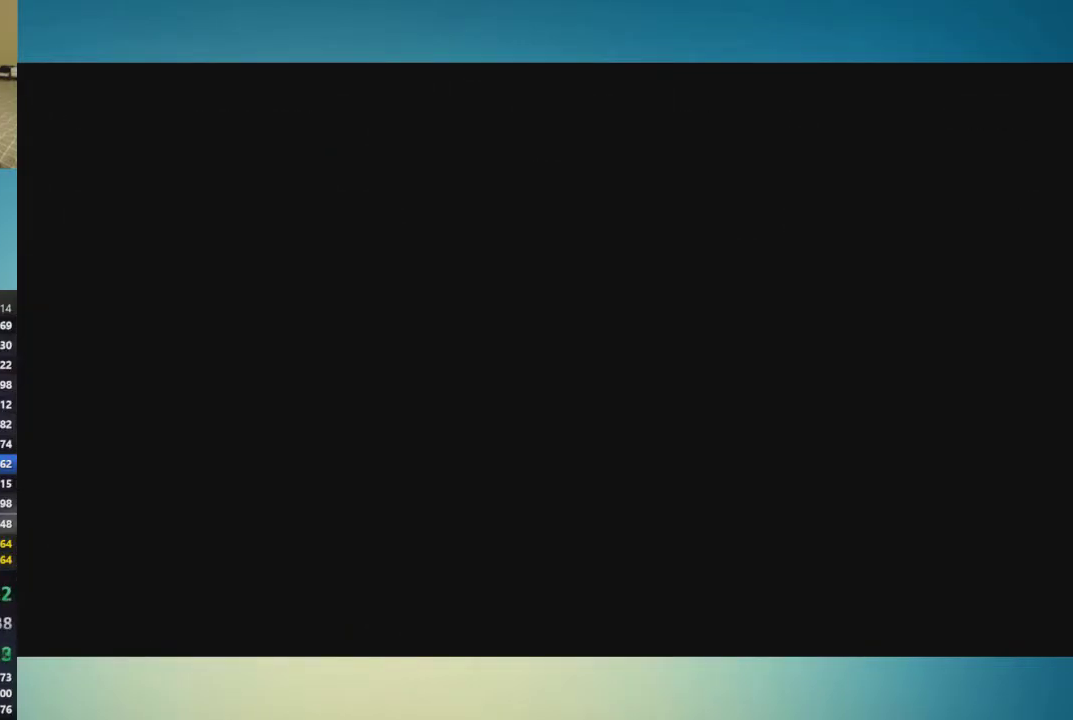
{"buttons": [], "left_stick": "left", "right_stick": "center", "events": []}
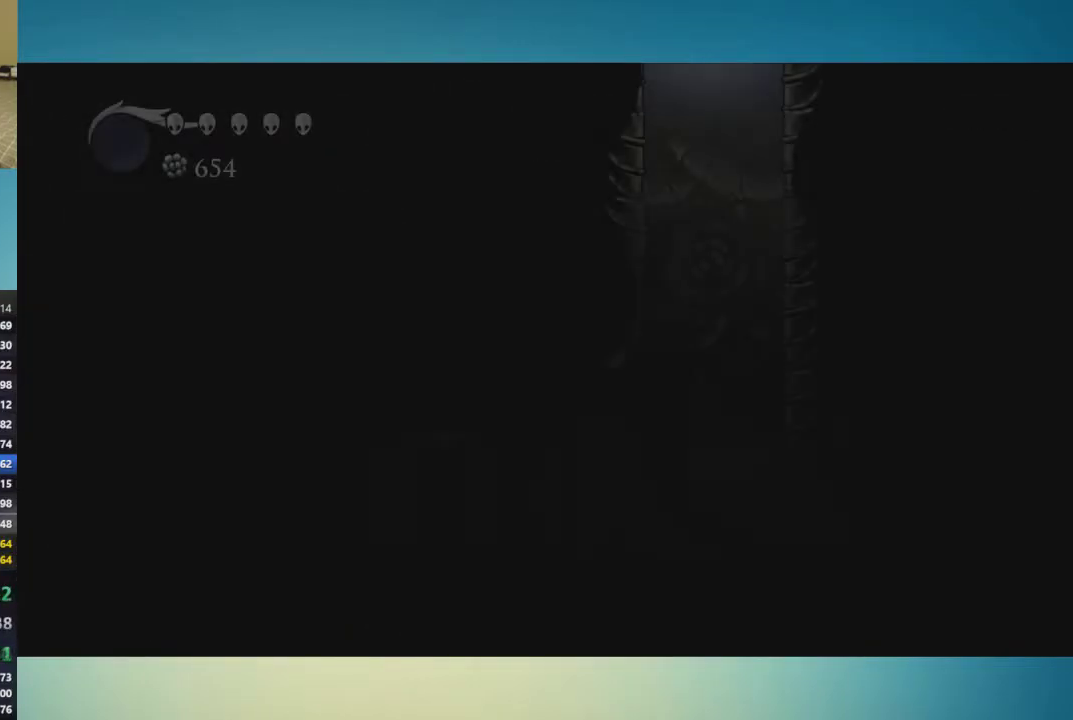
{"buttons": [], "left_stick": "left", "right_stick": "center", "events": []}
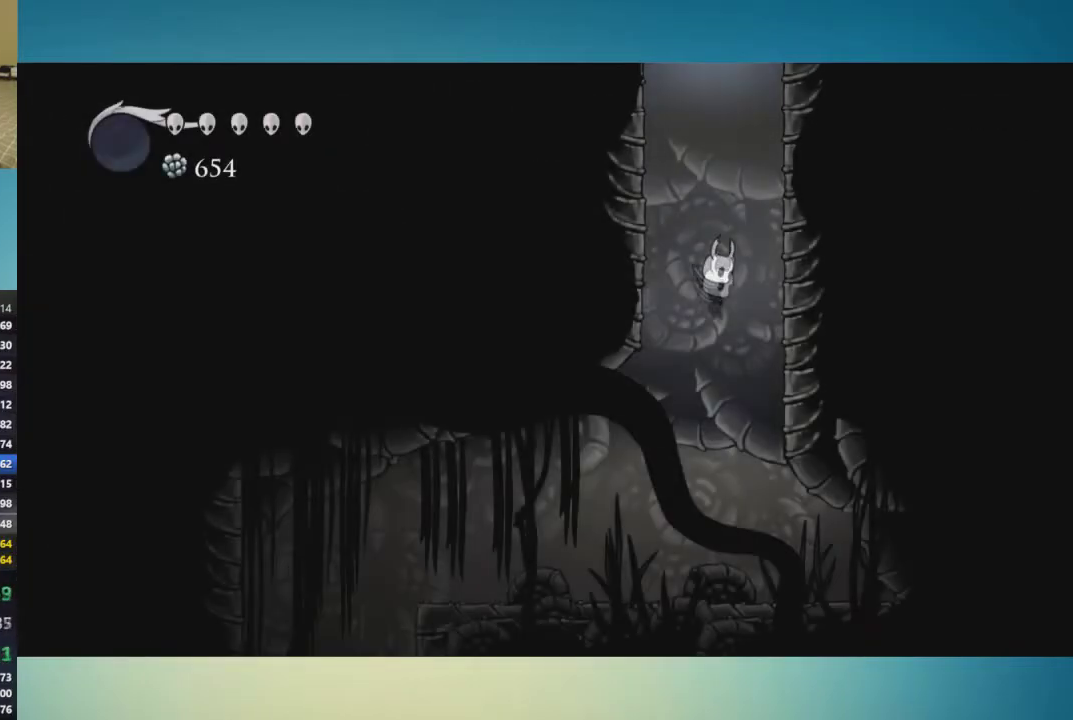
{"buttons": [], "left_stick": "left", "right_stick": "center", "events": []}
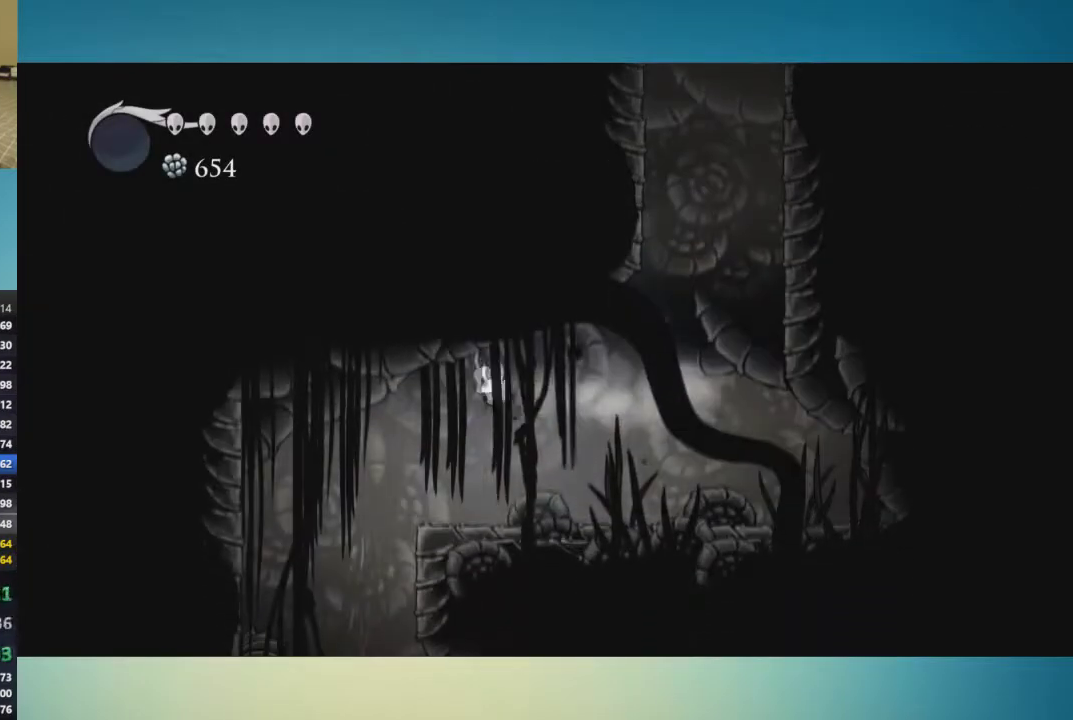
{"buttons": [], "left_stick": "right", "right_stick": "center", "events": [[350, "left_stick", "right"]]}
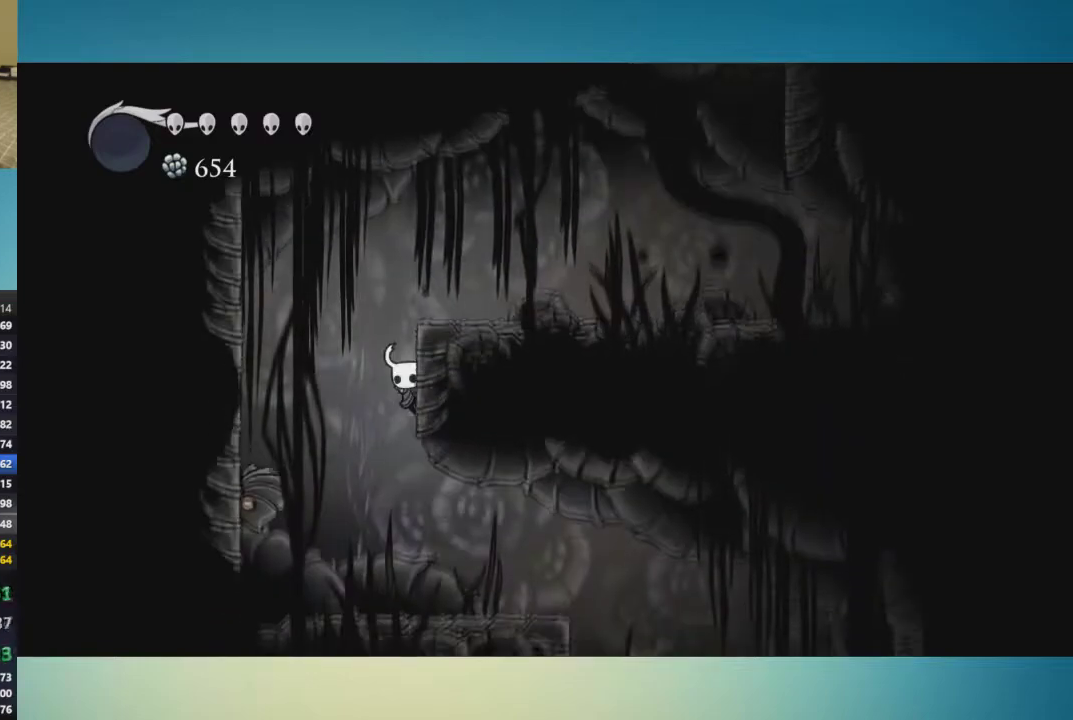
{"buttons": [], "left_stick": "right", "right_stick": "center", "events": []}
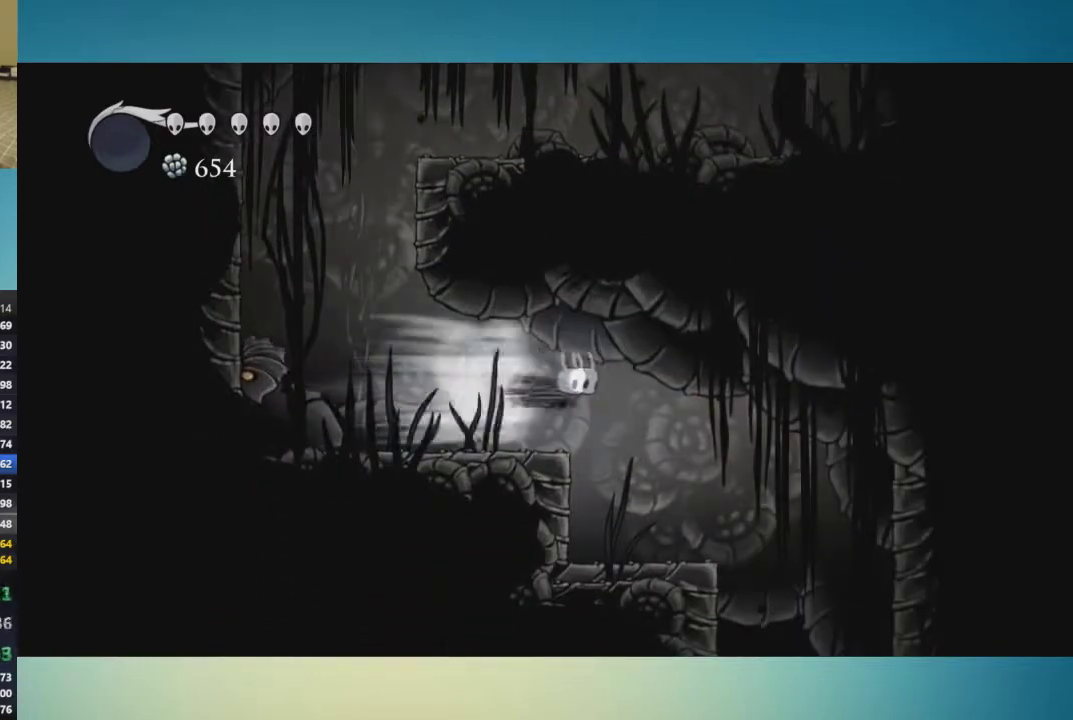
{"buttons": [], "left_stick": "right", "right_stick": "center", "events": []}
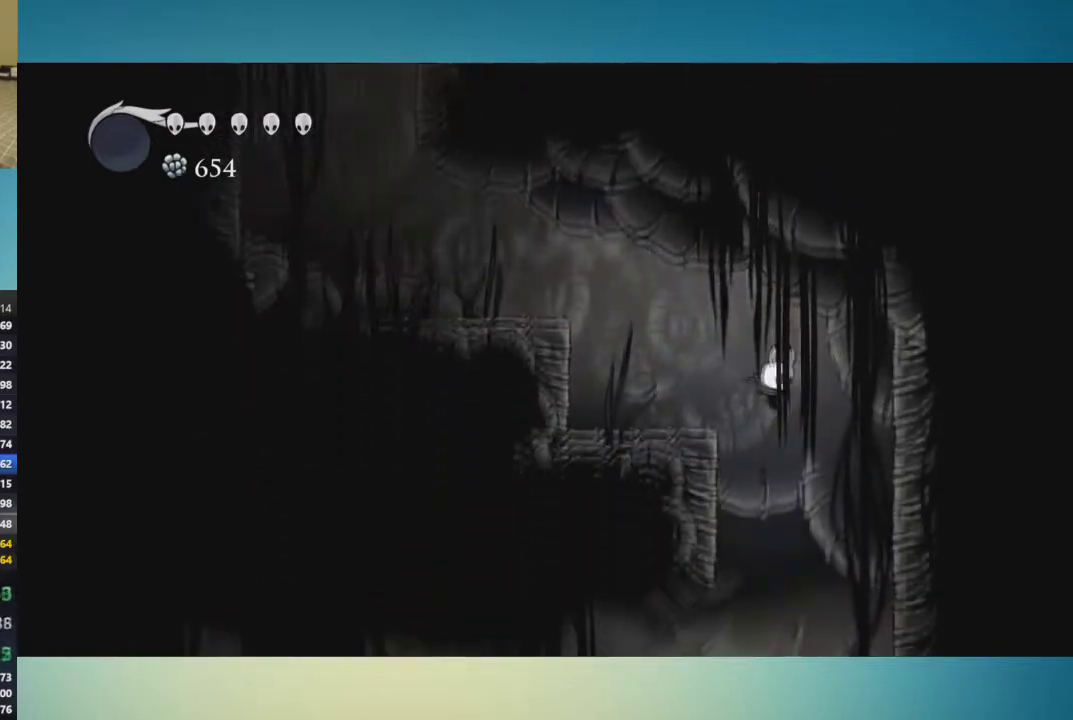
{"buttons": [], "left_stick": "left", "right_stick": "center", "events": [[50, "left_stick", "left"]]}
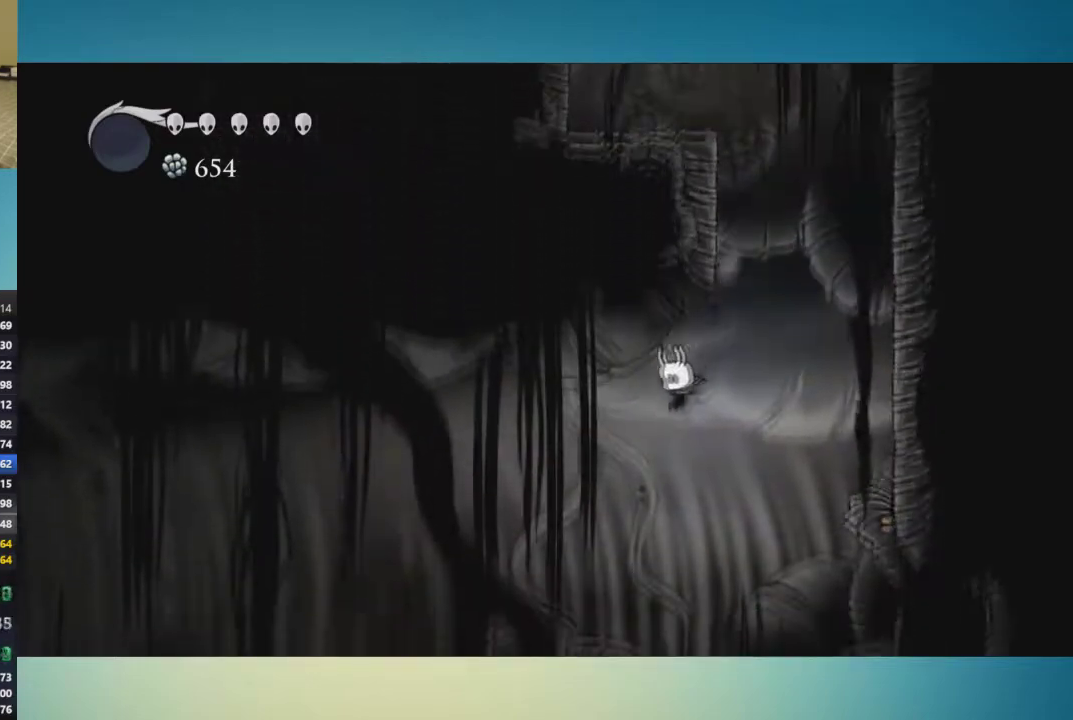
{"buttons": [], "left_stick": "center", "right_stick": "center", "events": [[400, "left_stick", "center"]]}
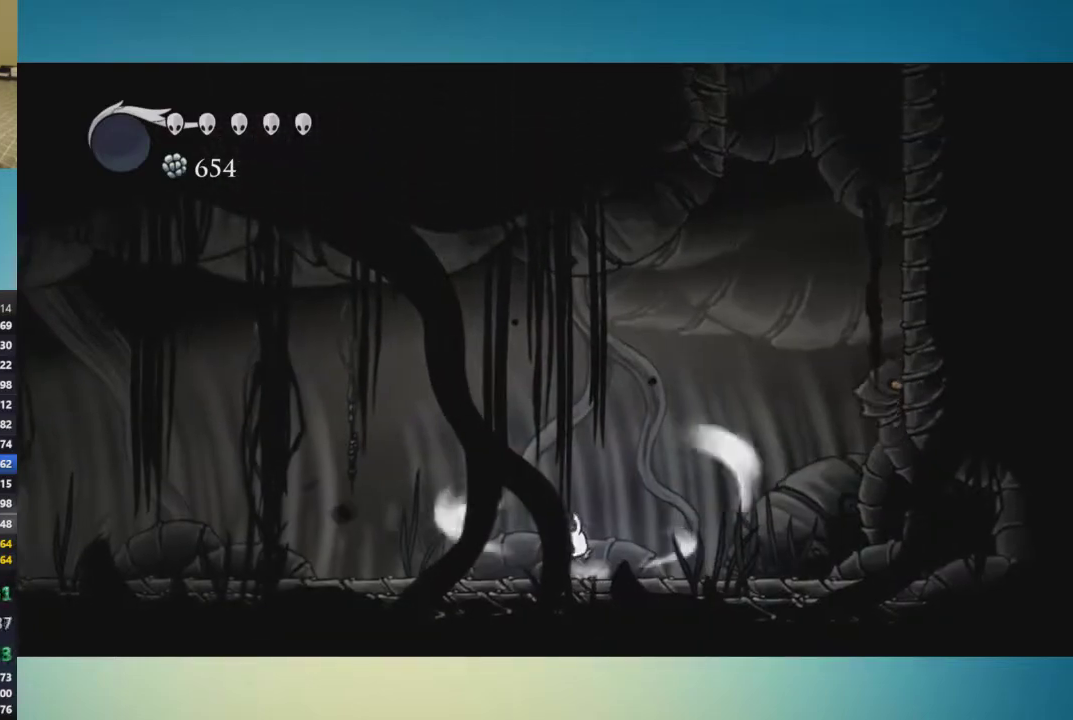
{"buttons": [], "left_stick": "center", "right_stick": "center", "events": []}
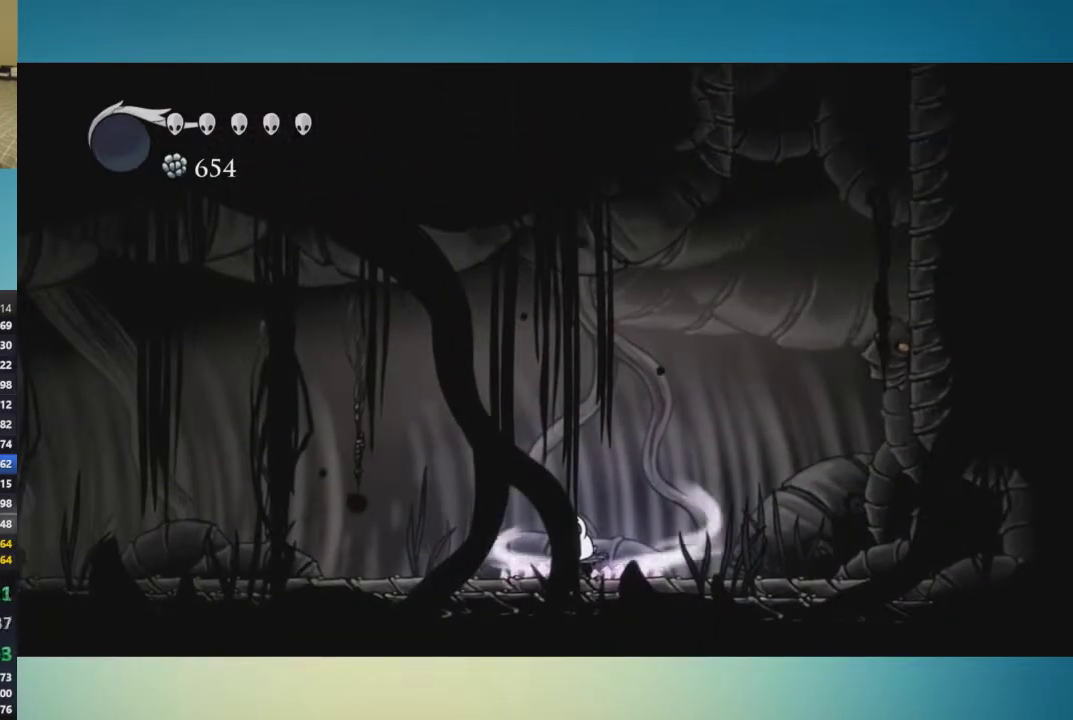
{"buttons": [], "left_stick": "center", "right_stick": "center", "events": []}
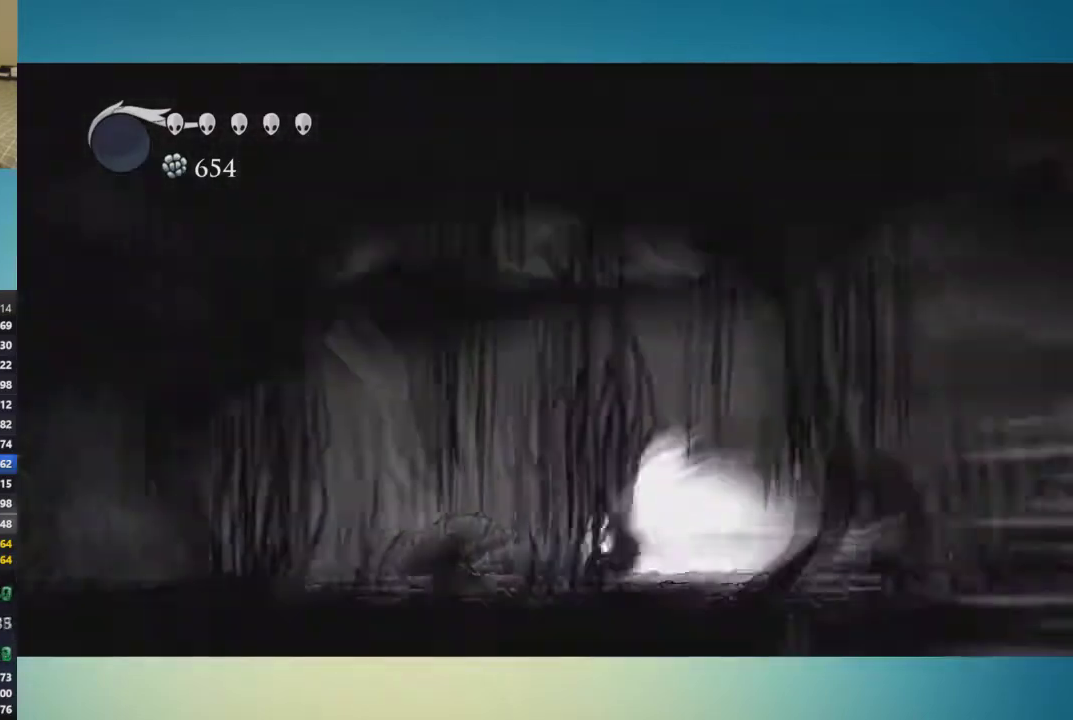
{"buttons": [], "left_stick": "center", "right_stick": "center", "events": []}
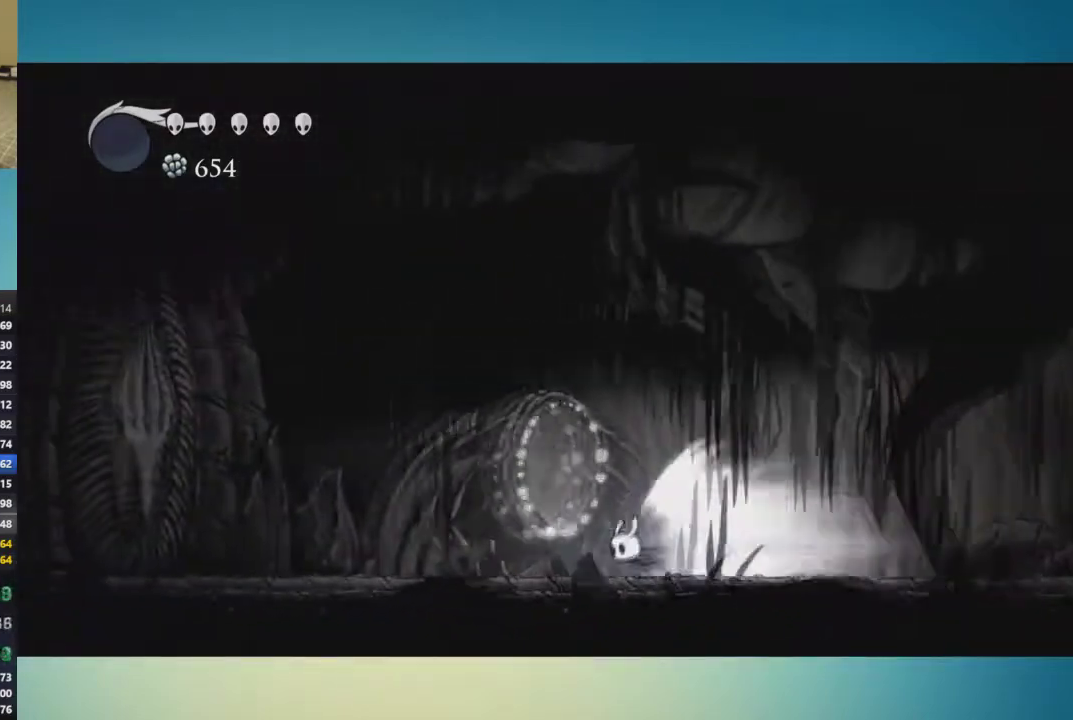
{"buttons": [], "left_stick": "left", "right_stick": "center", "events": [[367, "left_stick", "left"], [384, "A", "down"], [434, "A", "up"]]}
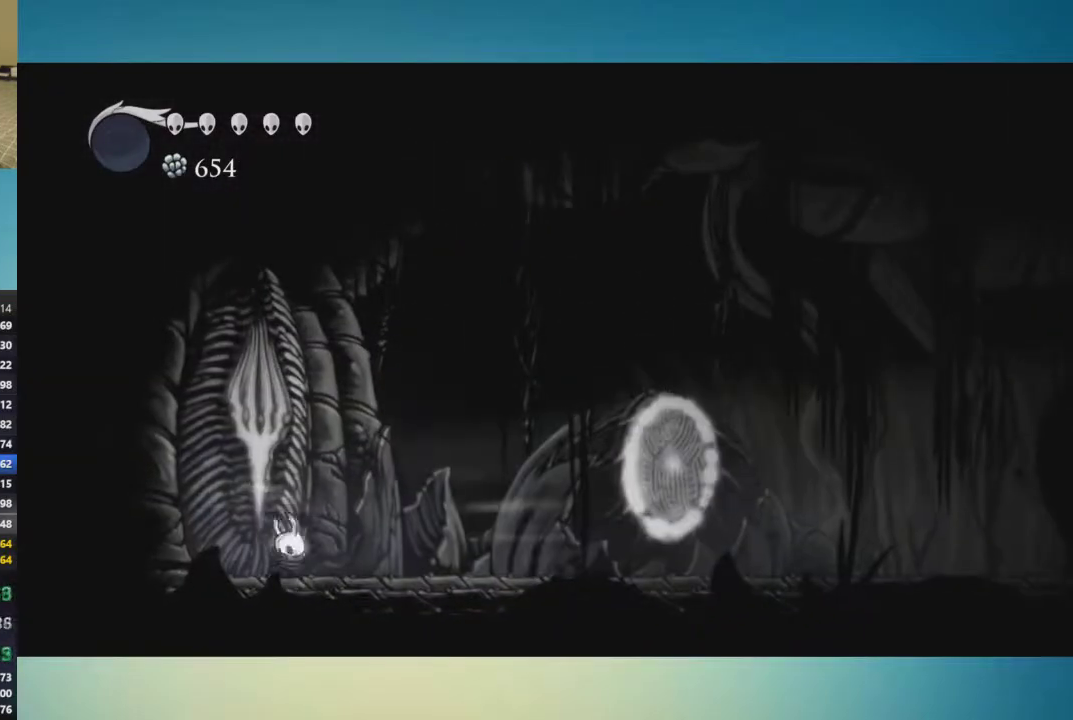
{"buttons": [], "left_stick": "left", "right_stick": "center", "events": []}
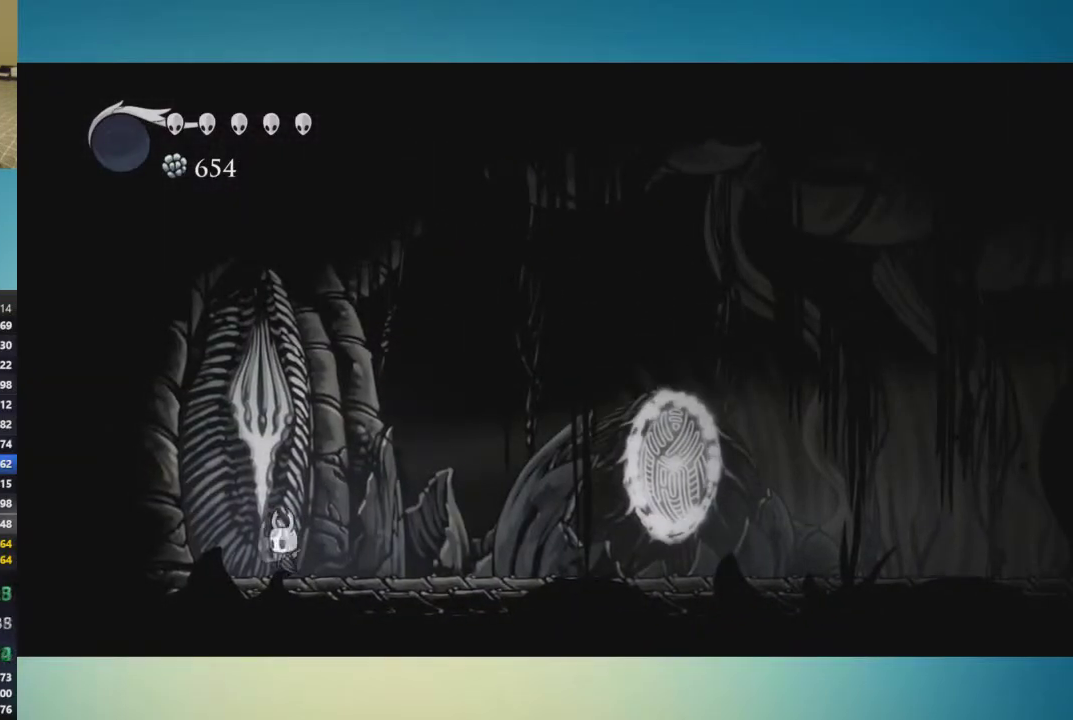
{"buttons": [], "left_stick": "center", "right_stick": "center", "events": [[17, "left_stick", "center"]]}